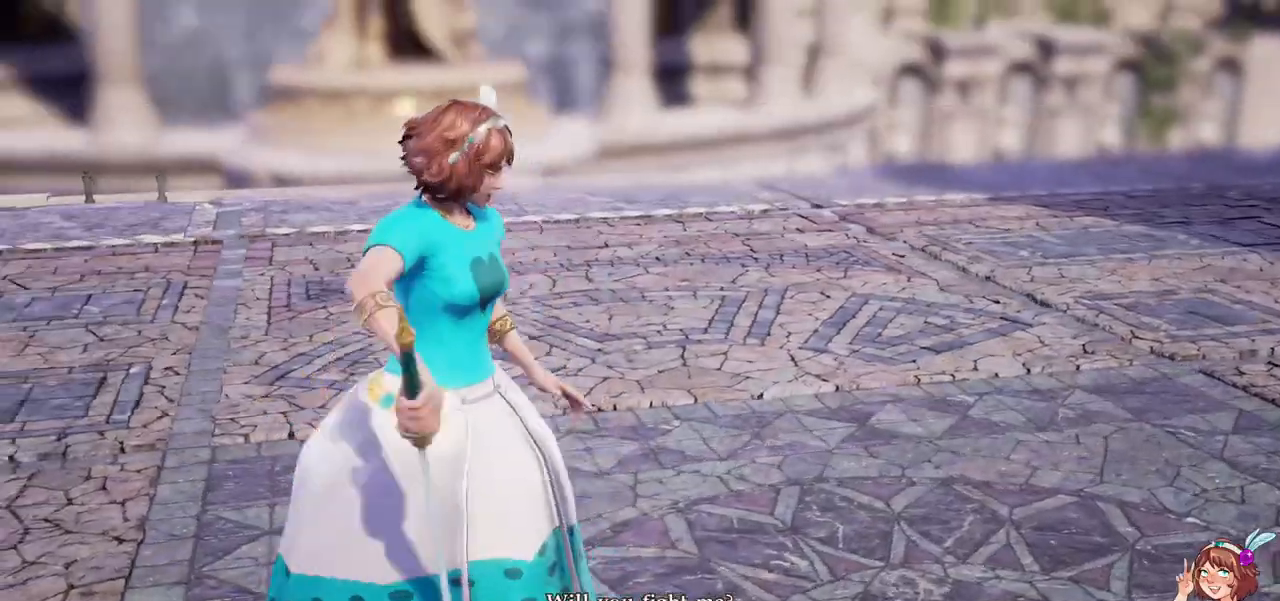
Gameplay with a controller (Xbox layout); each line is a JSON object with the inputs held at the frame after it (dt_ms = milliseconds from this image to that frame). "events" lists button and stick changes between this image and that frame as [ms after this image, input, new state], when the widget could be followed in between. Not read: L3 R3 SELECT START.
{"dt_ms": 1000, "buttons": [], "left_stick": "center", "right_stick": "center", "events": []}
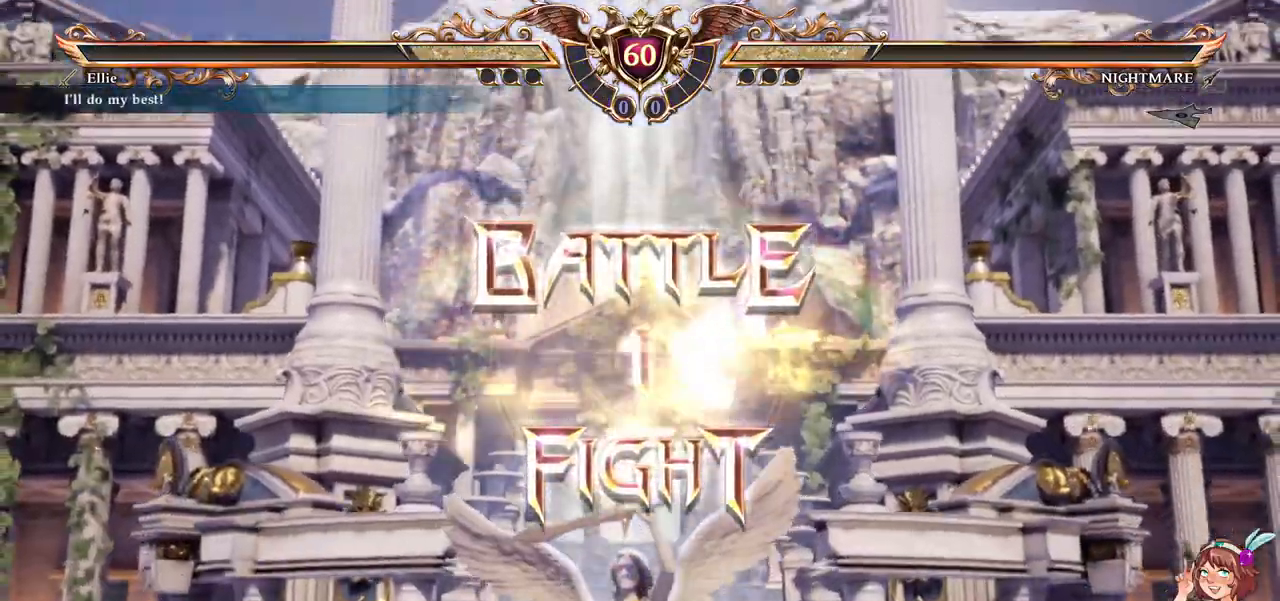
{"dt_ms": 500, "buttons": [], "left_stick": "center", "right_stick": "center"}
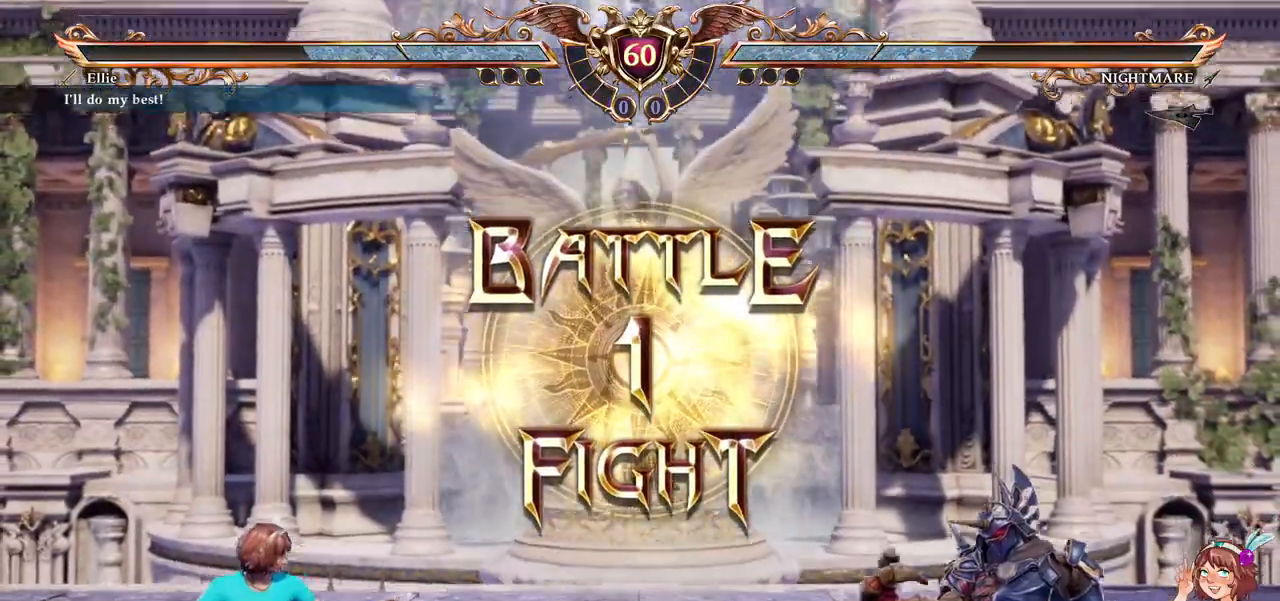
{"dt_ms": 500, "buttons": [], "left_stick": "center", "right_stick": "center", "events": []}
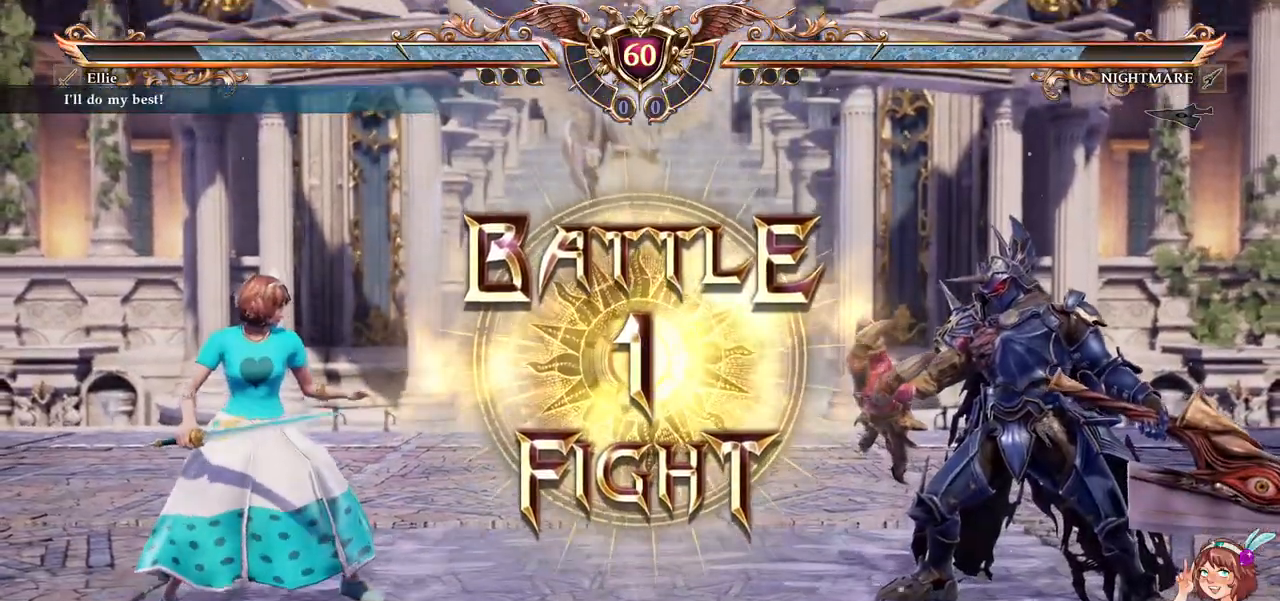
{"dt_ms": 500, "buttons": ["A"], "left_stick": "center", "right_stick": "center"}
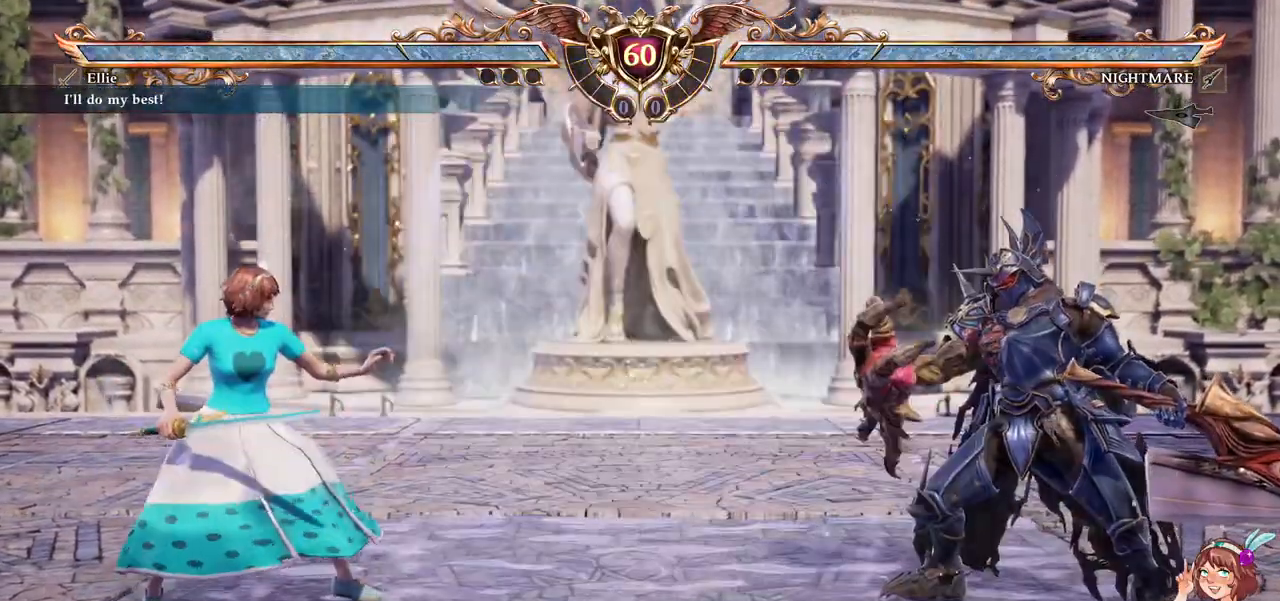
{"dt_ms": 1000, "buttons": ["Y", "DPAD_RIGHT"], "left_stick": "center", "right_stick": "center", "events": [[217, "A", "up"], [217, "DPAD_LEFT", "down"], [417, "DPAD_LEFT", "up"], [483, "A", "down"], [633, "A", "up"], [700, "DPAD_RIGHT", "down"], [1000, "Y", "down"]]}
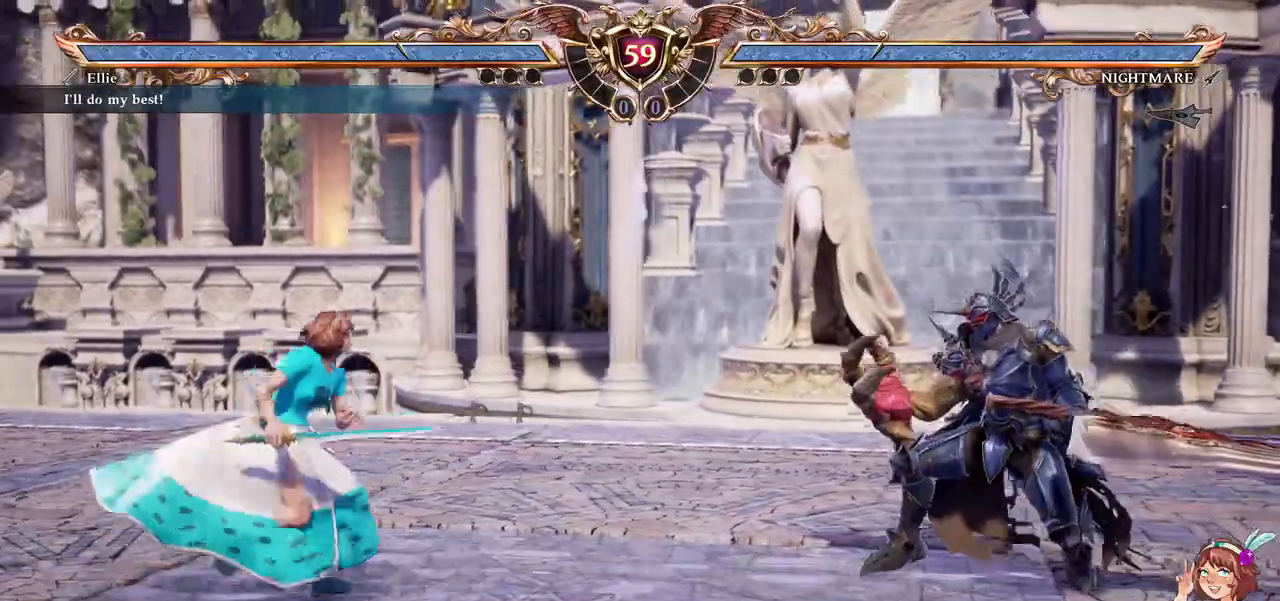
{"dt_ms": 1000, "buttons": [], "left_stick": "center", "right_stick": "center"}
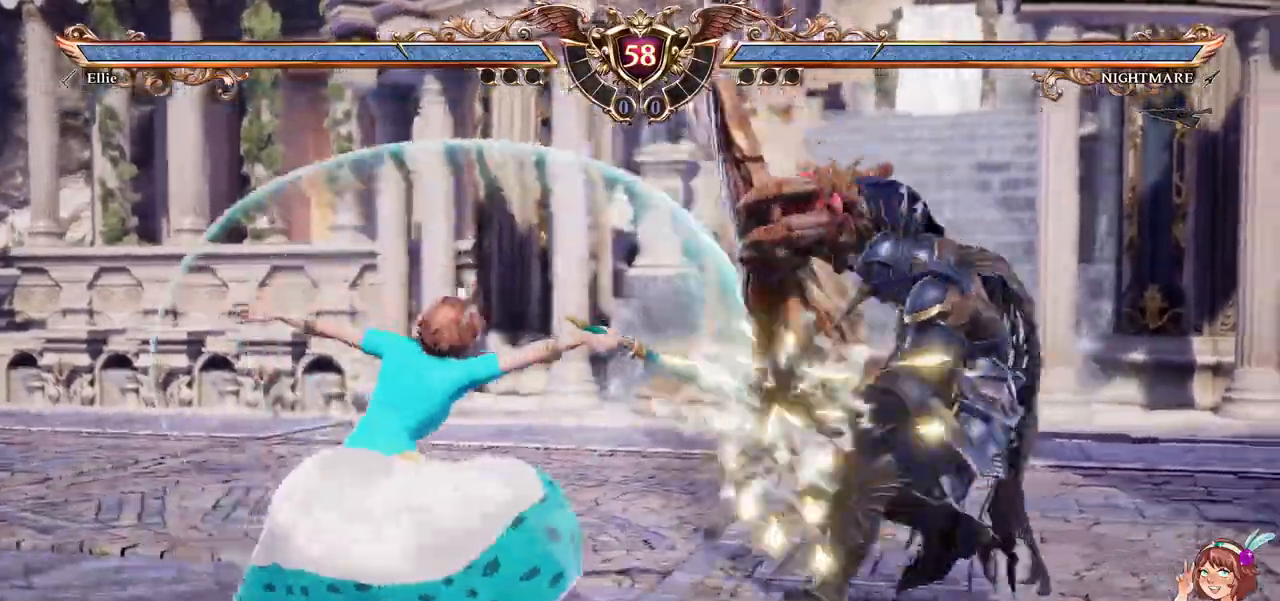
{"dt_ms": 500, "buttons": [], "left_stick": "center", "right_stick": "center"}
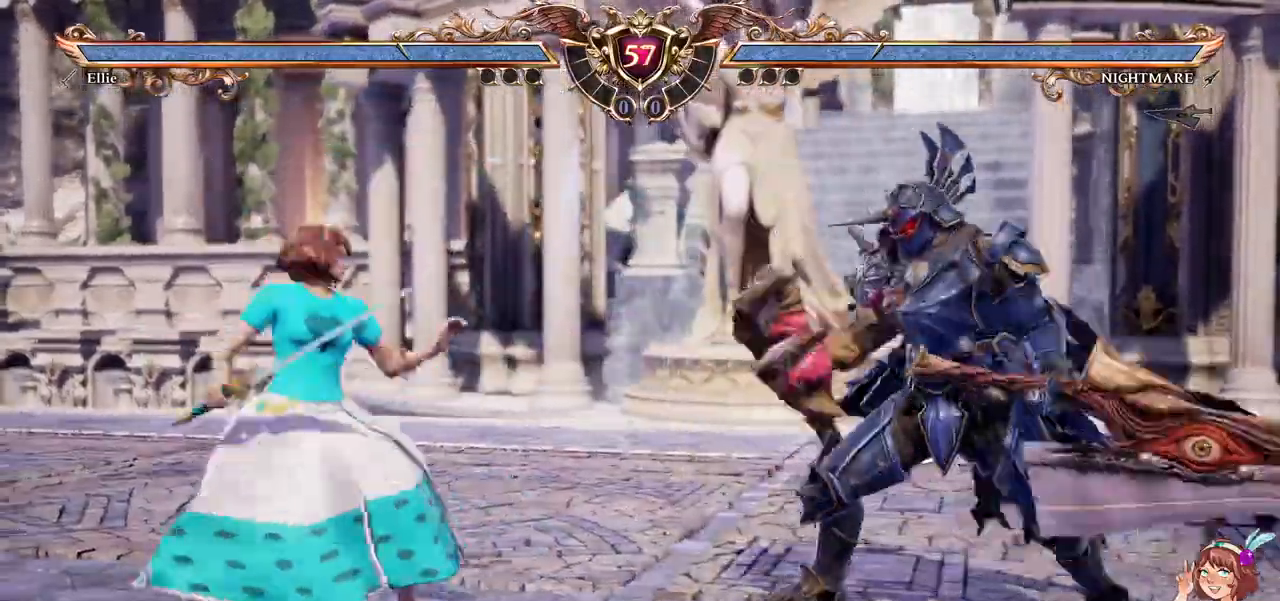
{"dt_ms": 1000, "buttons": ["A"], "left_stick": "center", "right_stick": "center"}